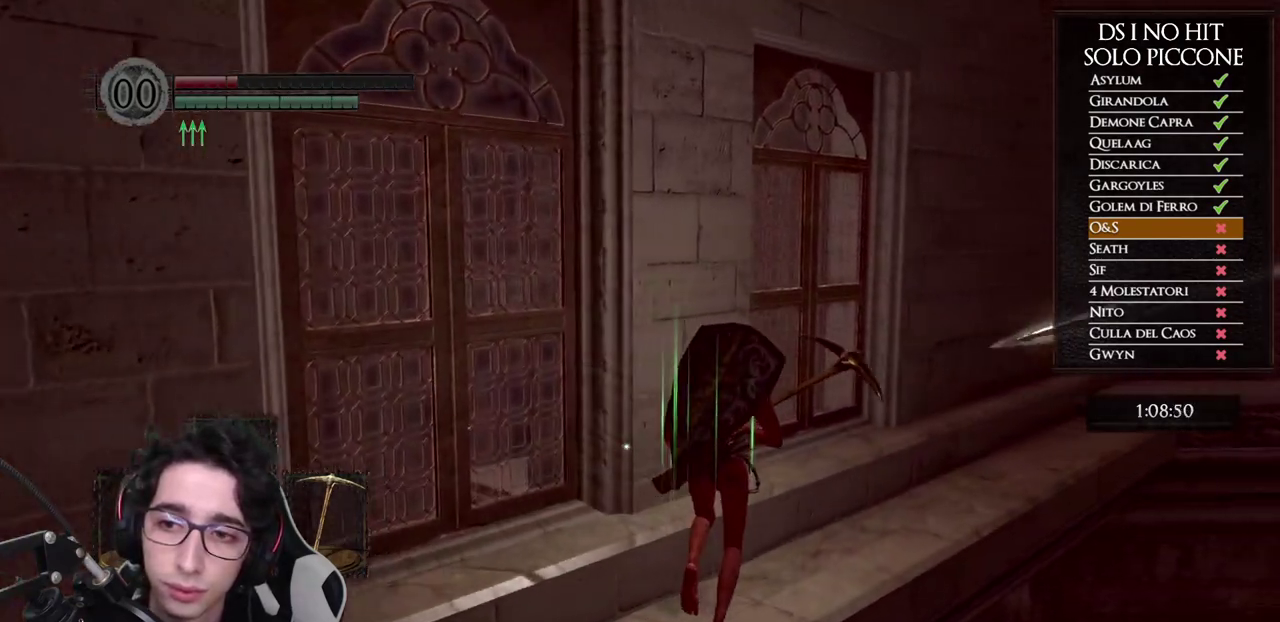
Gameplay with a controller (Xbox layout); each line is a JSON object with the inputs held at the frame after it. "events" lists button and stick changes between this image and that frame as [ms after this image, input, new state], when the widget could be followed in between.
{"buttons": [], "left_stick": "up", "right_stick": "center", "events": [[333, "right_stick", "right"], [483, "right_stick", "center"]]}
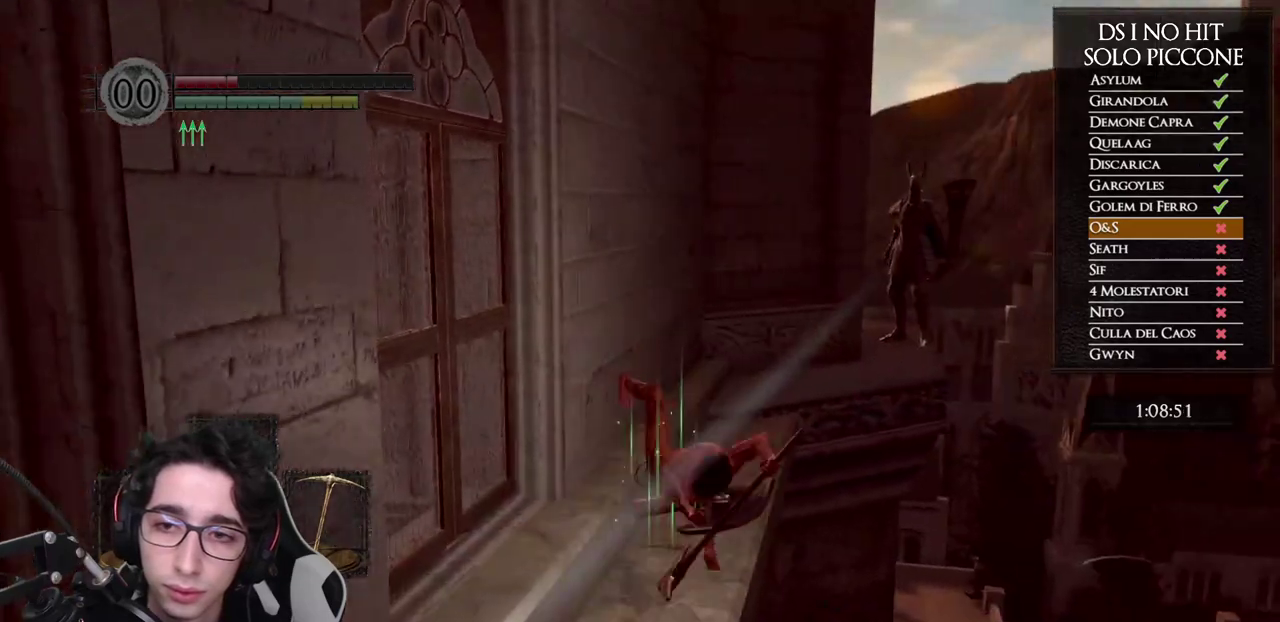
{"buttons": ["B"], "left_stick": "up", "right_stick": "center", "events": [[100, "B", "down"]]}
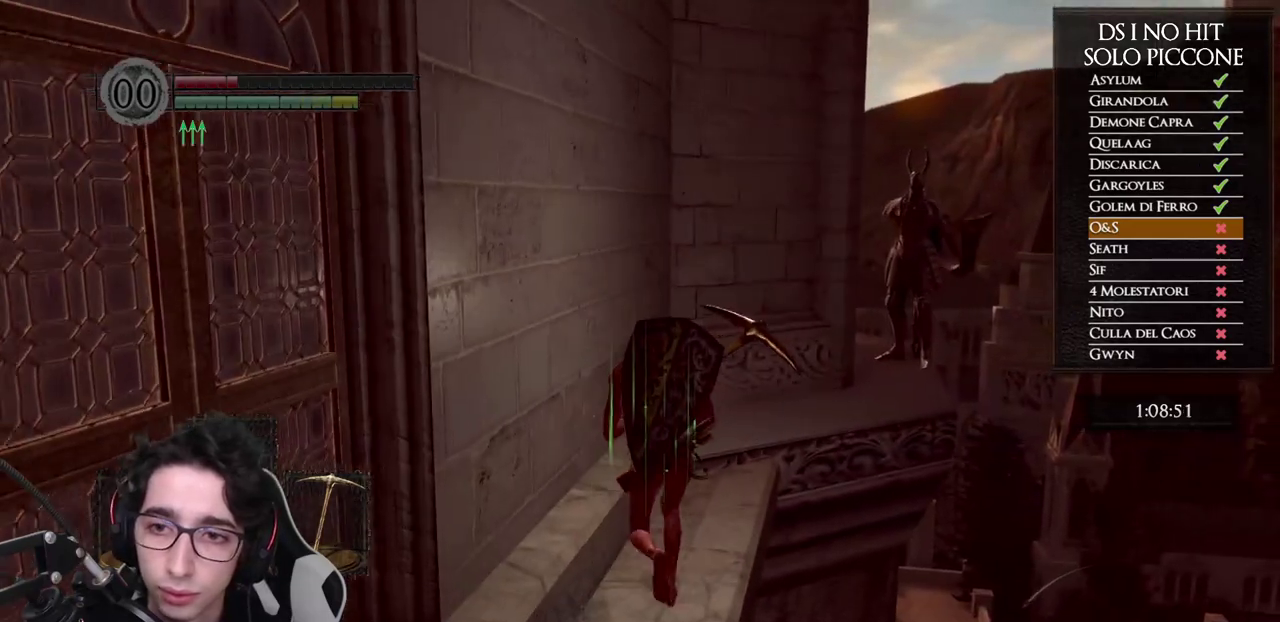
{"buttons": [], "left_stick": "down-left", "right_stick": "right", "events": [[233, "B", "up"], [267, "left_stick", "up-left"], [350, "left_stick", "down-left"], [467, "right_stick", "right"]]}
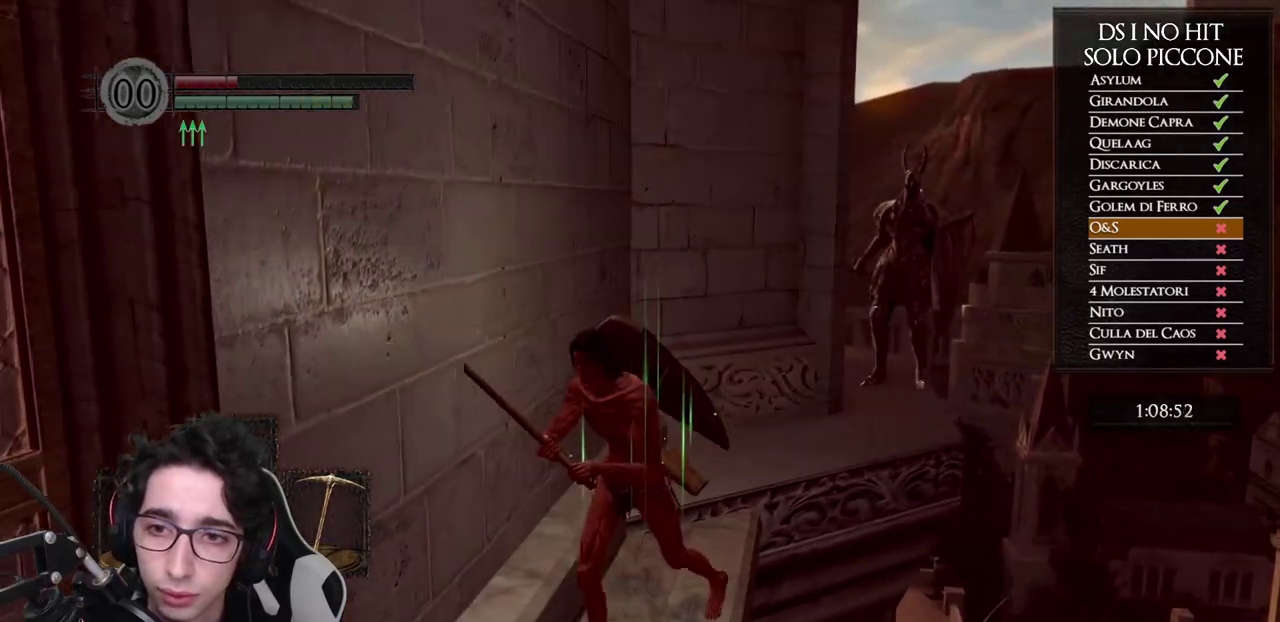
{"buttons": [], "left_stick": "down", "right_stick": "center", "events": [[133, "right_stick", "center"], [450, "left_stick", "down"]]}
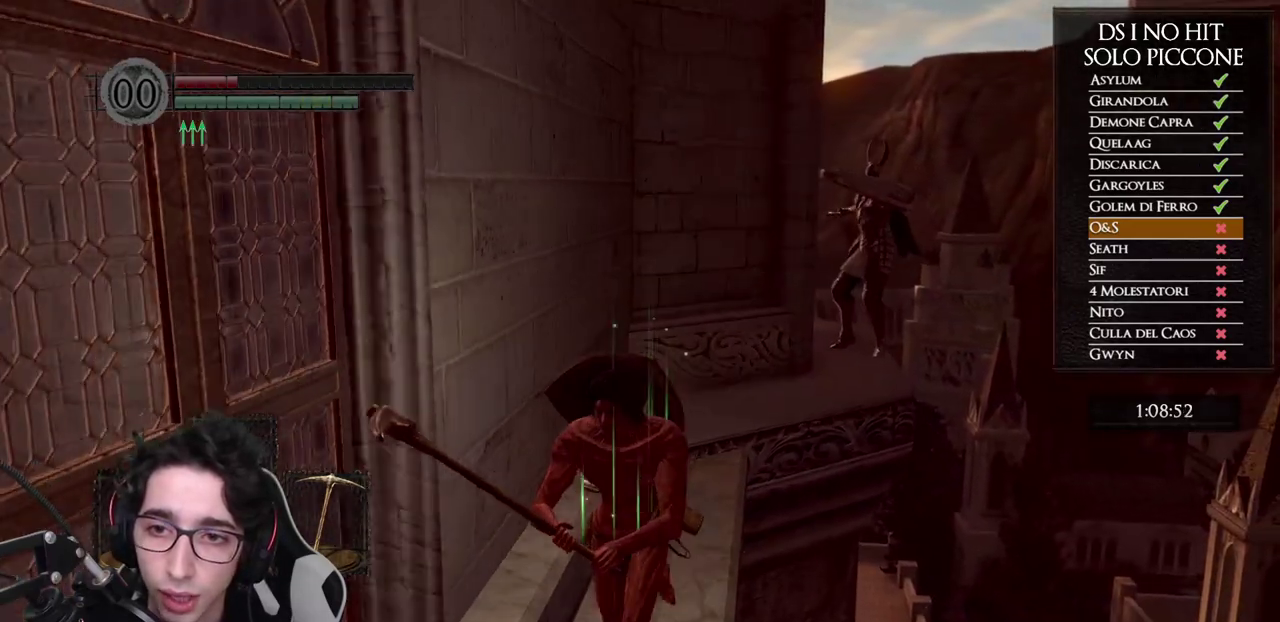
{"buttons": [], "left_stick": "center", "right_stick": "center", "events": [[217, "left_stick", "center"]]}
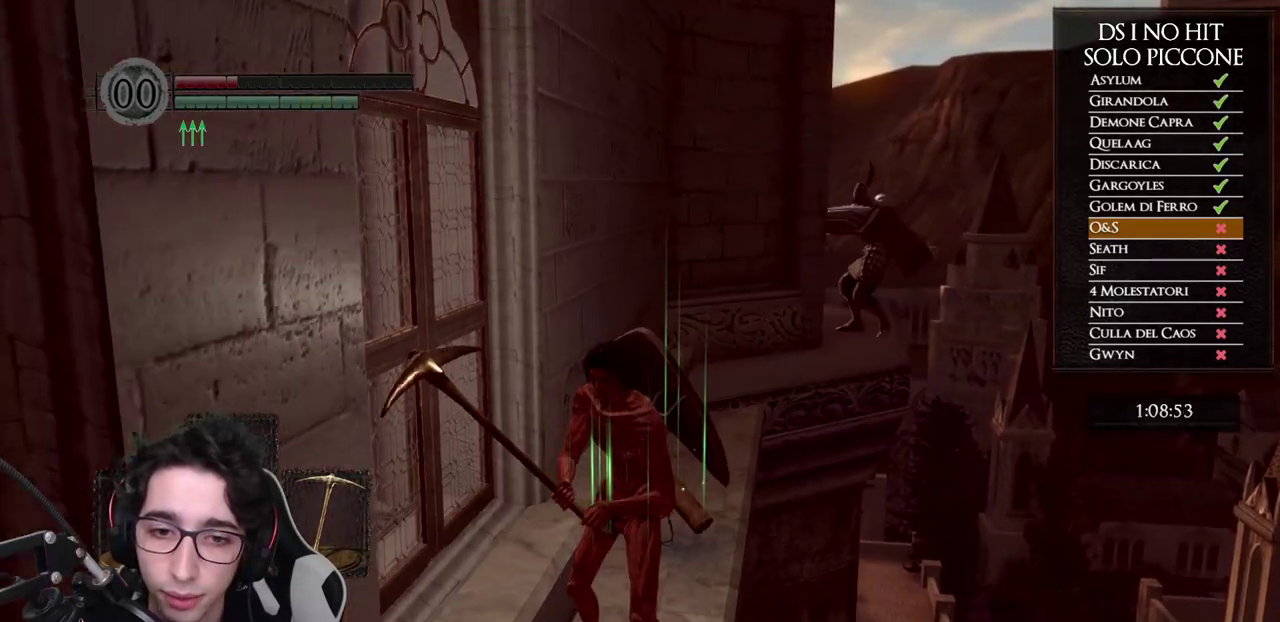
{"buttons": [], "left_stick": "center", "right_stick": "center", "events": []}
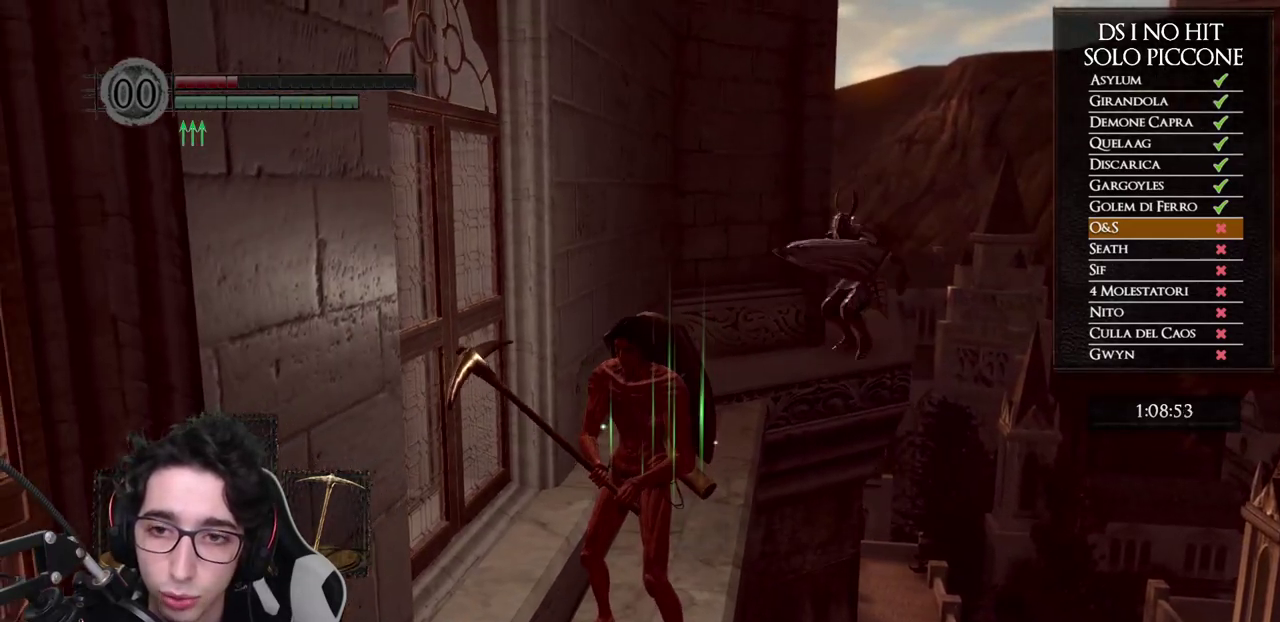
{"buttons": [], "left_stick": "up", "right_stick": "center", "events": [[250, "right_stick", "down"], [367, "left_stick", "up"], [483, "right_stick", "center"]]}
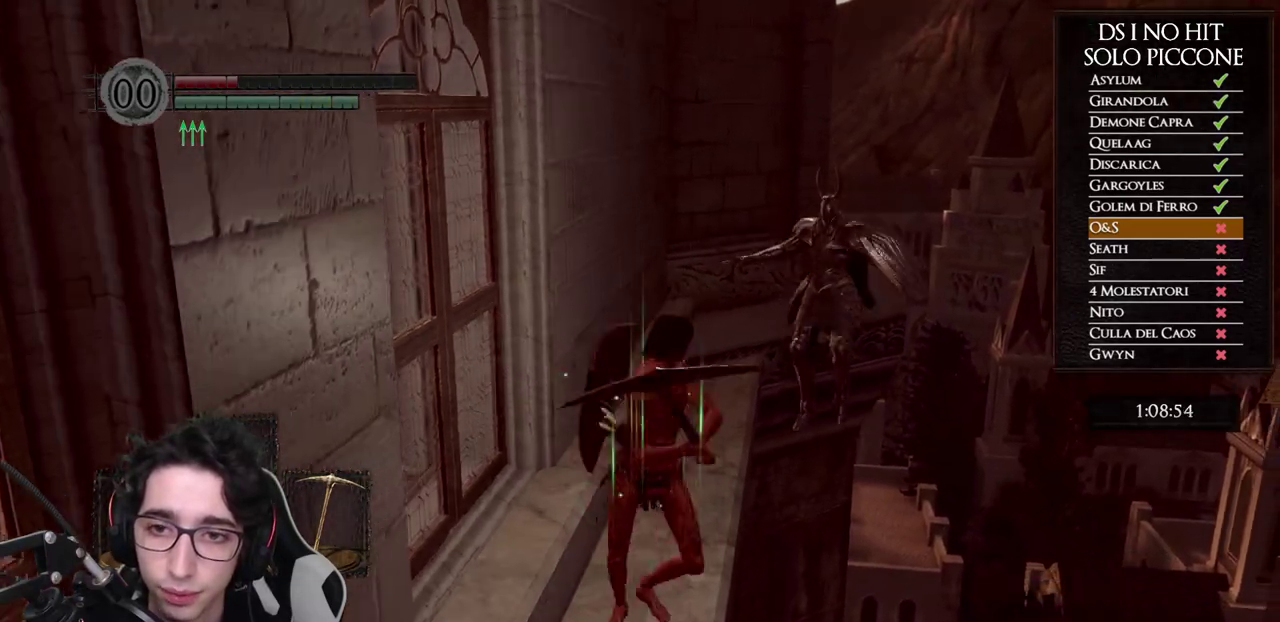
{"buttons": ["B"], "left_stick": "up", "right_stick": "center", "events": [[83, "B", "down"]]}
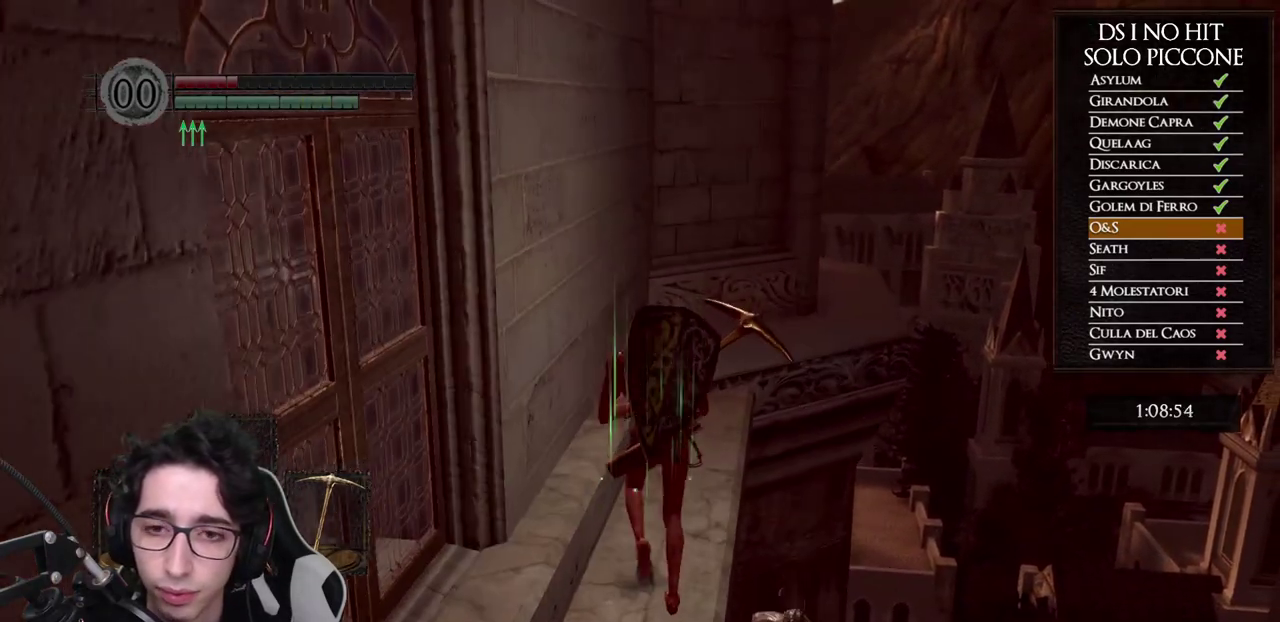
{"buttons": ["B"], "left_stick": "up", "right_stick": "center", "events": []}
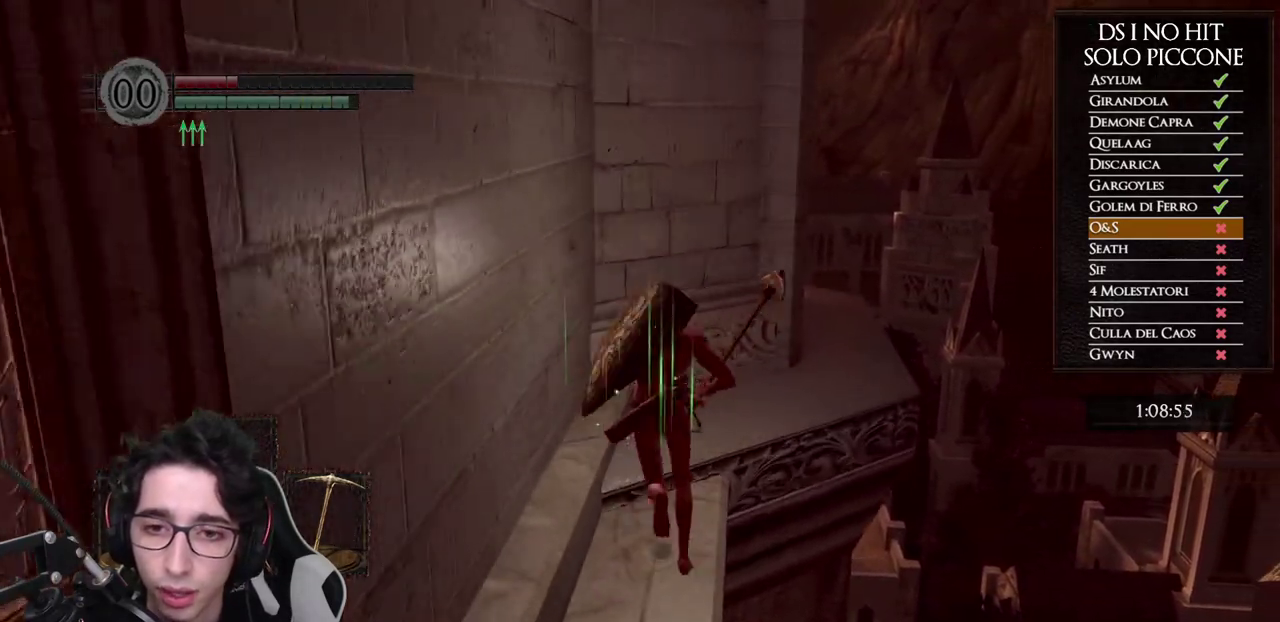
{"buttons": ["B"], "left_stick": "up-right", "right_stick": "center", "events": [[350, "left_stick", "up-right"]]}
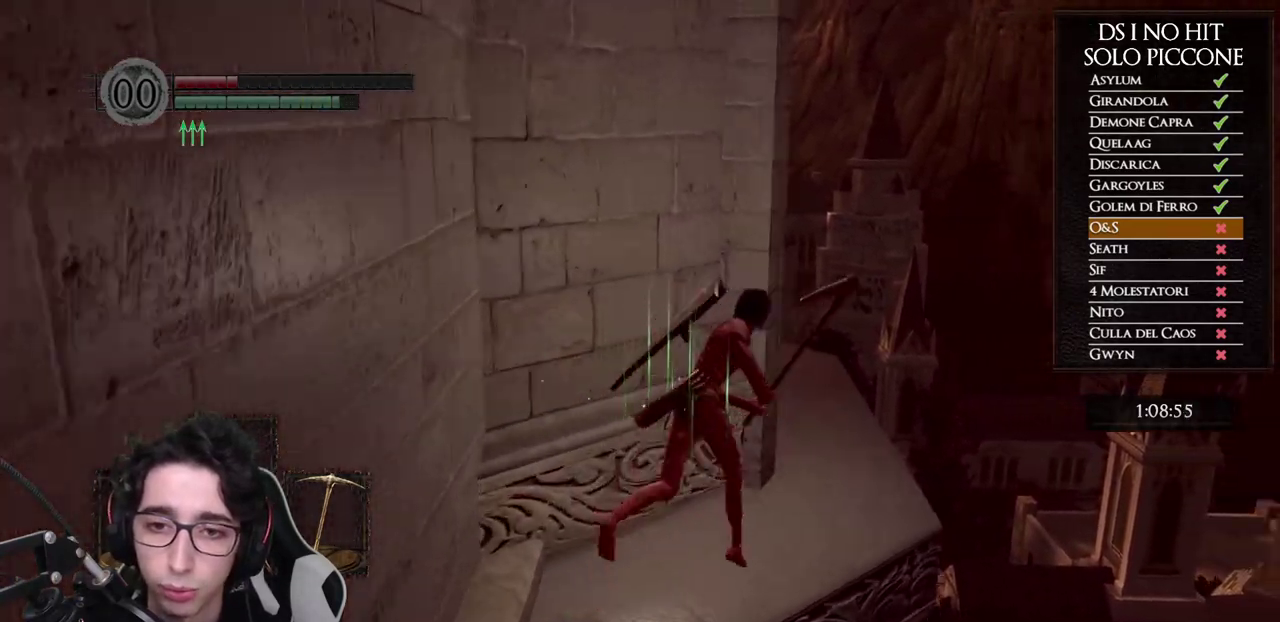
{"buttons": [], "left_stick": "up-left", "right_stick": "center", "events": [[217, "left_stick", "up"], [467, "left_stick", "up-left"], [500, "B", "up"]]}
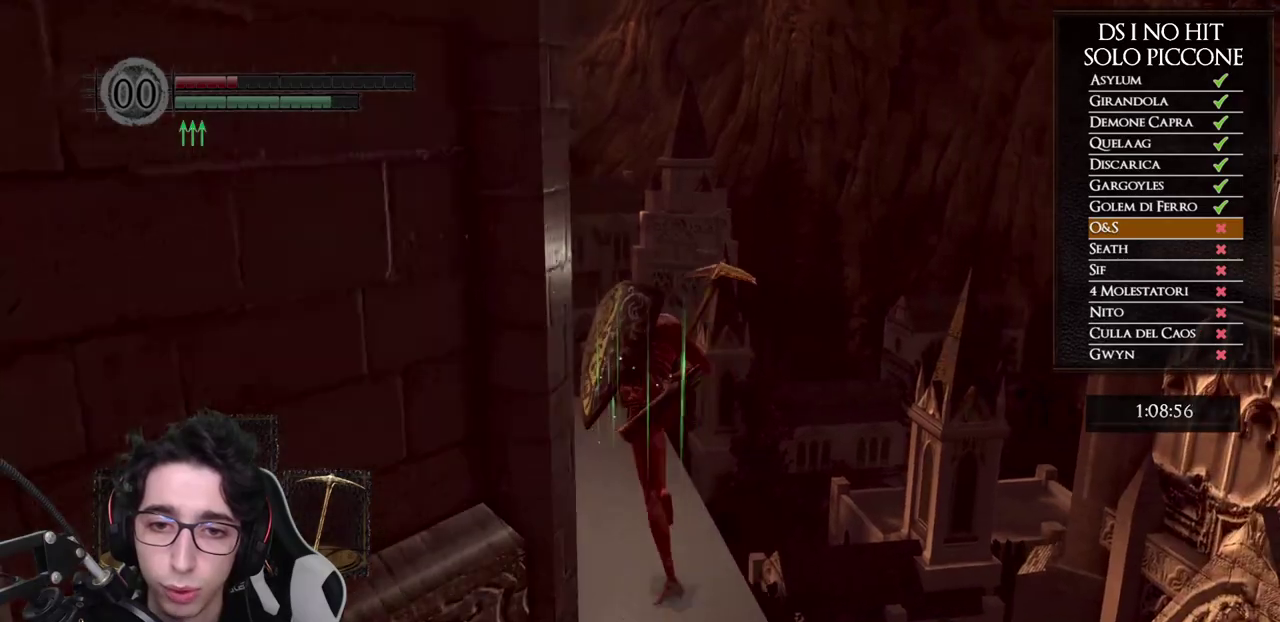
{"buttons": [], "left_stick": "up", "right_stick": "down-left", "events": [[117, "right_stick", "down-left"], [250, "left_stick", "up"]]}
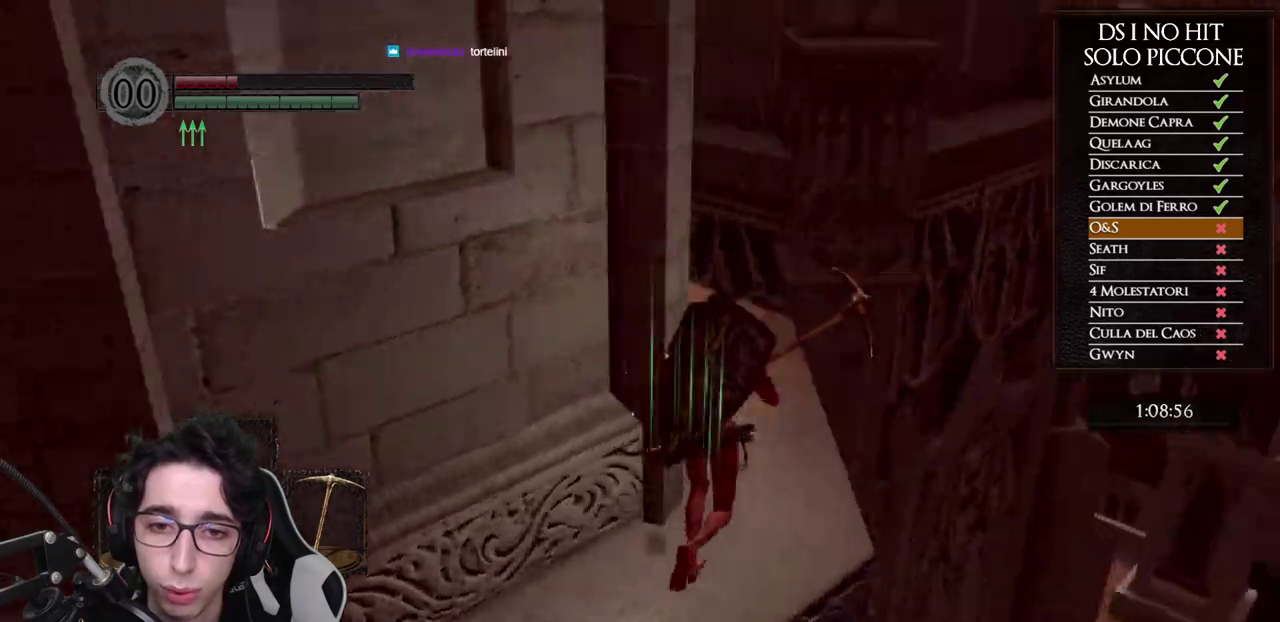
{"buttons": ["B"], "left_stick": "up-right", "right_stick": "center", "events": [[117, "left_stick", "up-right"], [300, "right_stick", "center"], [383, "B", "down"]]}
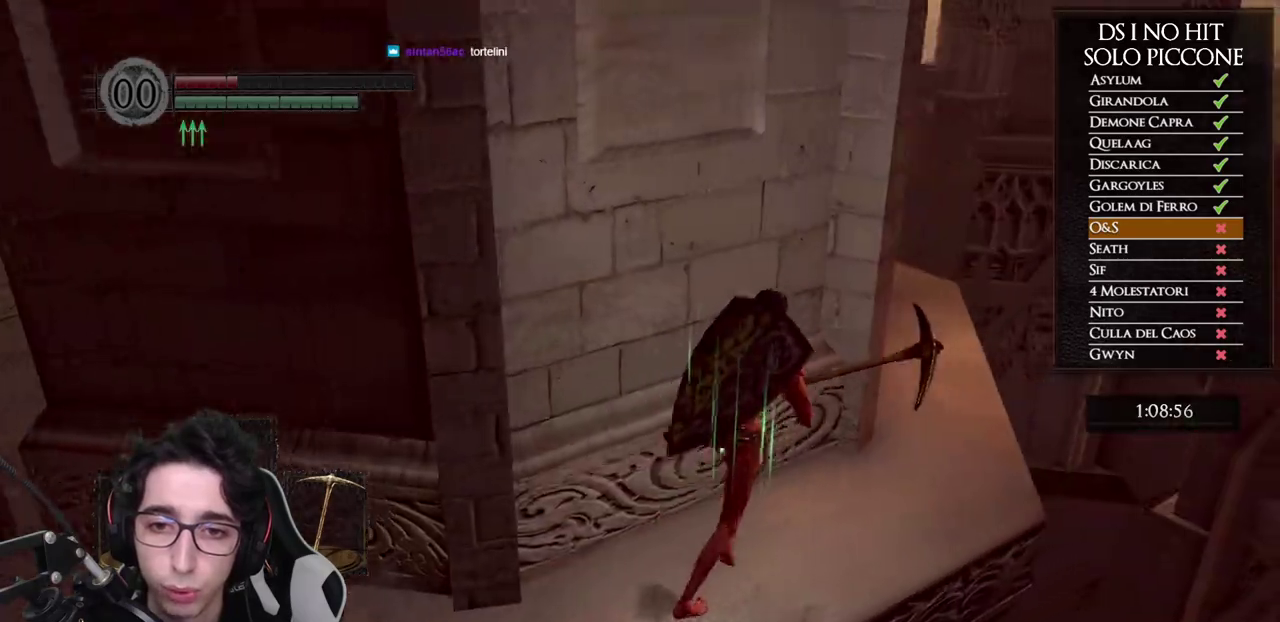
{"buttons": ["B"], "left_stick": "up", "right_stick": "center", "events": [[300, "left_stick", "up"]]}
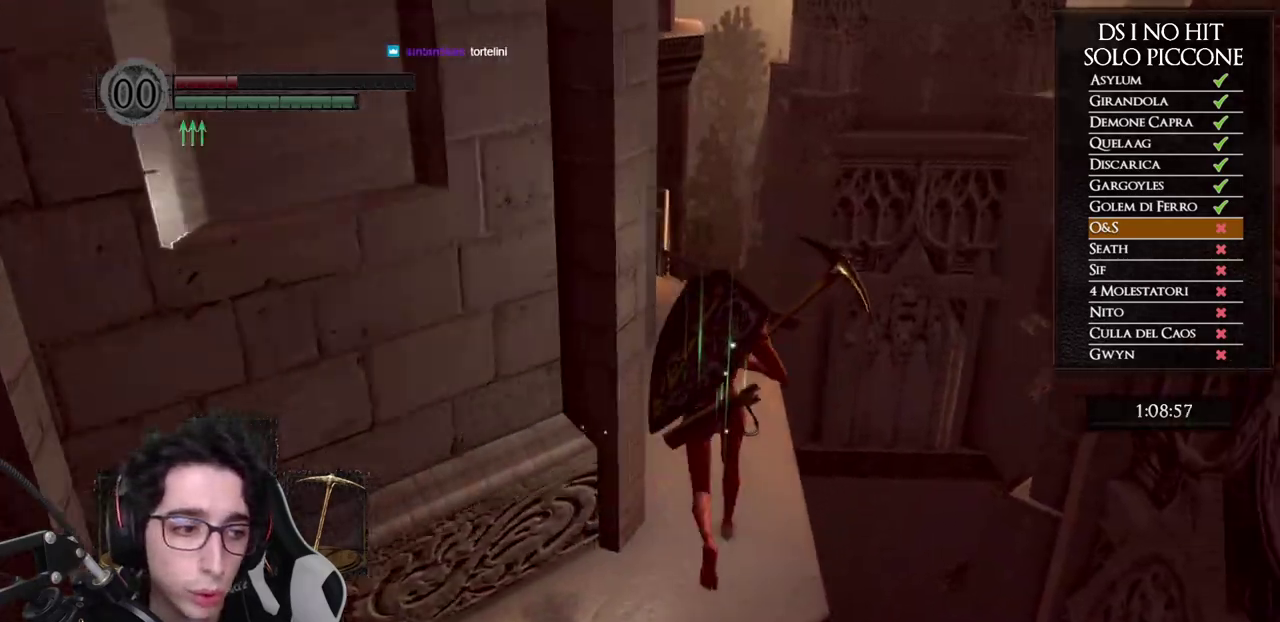
{"buttons": [], "left_stick": "up", "right_stick": "down-left", "events": [[83, "B", "up"], [217, "right_stick", "down-left"]]}
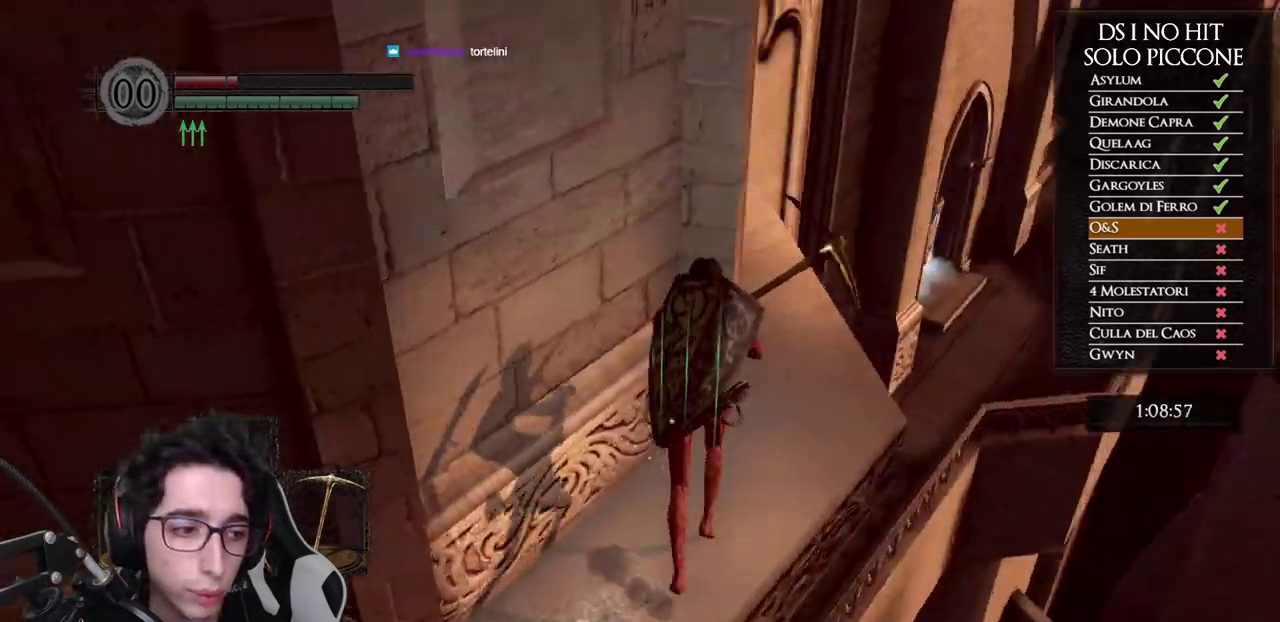
{"buttons": ["B"], "left_stick": "up", "right_stick": "center", "events": [[83, "right_stick", "center"], [150, "B", "down"]]}
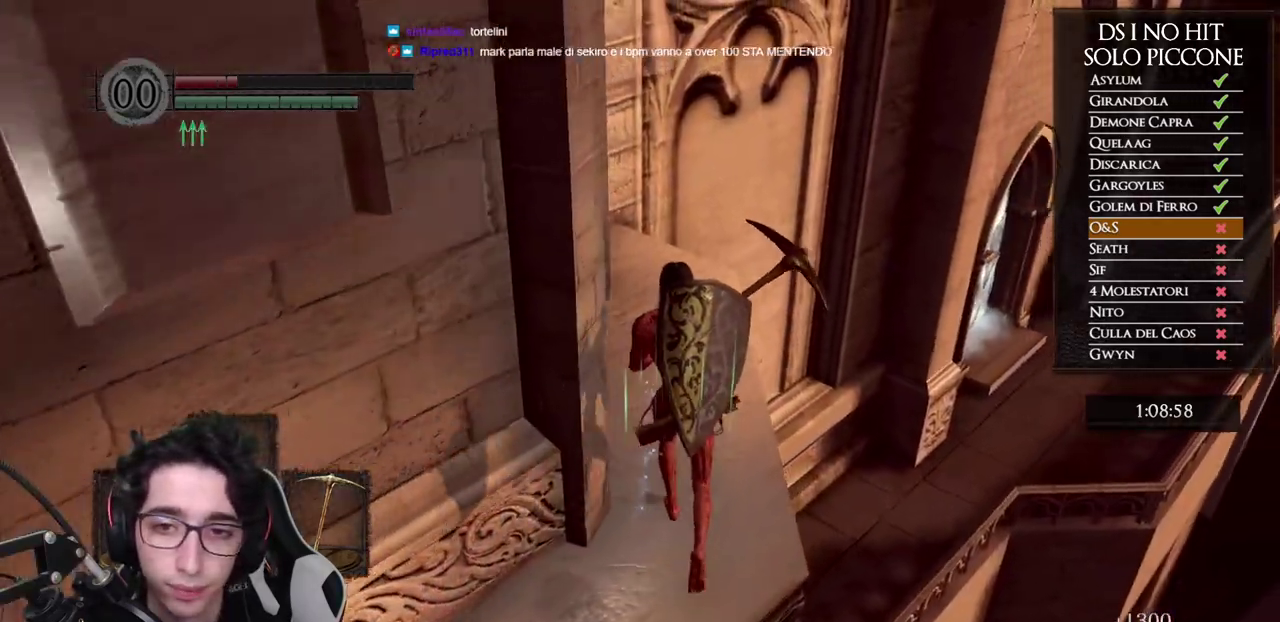
{"buttons": ["B"], "left_stick": "up", "right_stick": "center", "events": []}
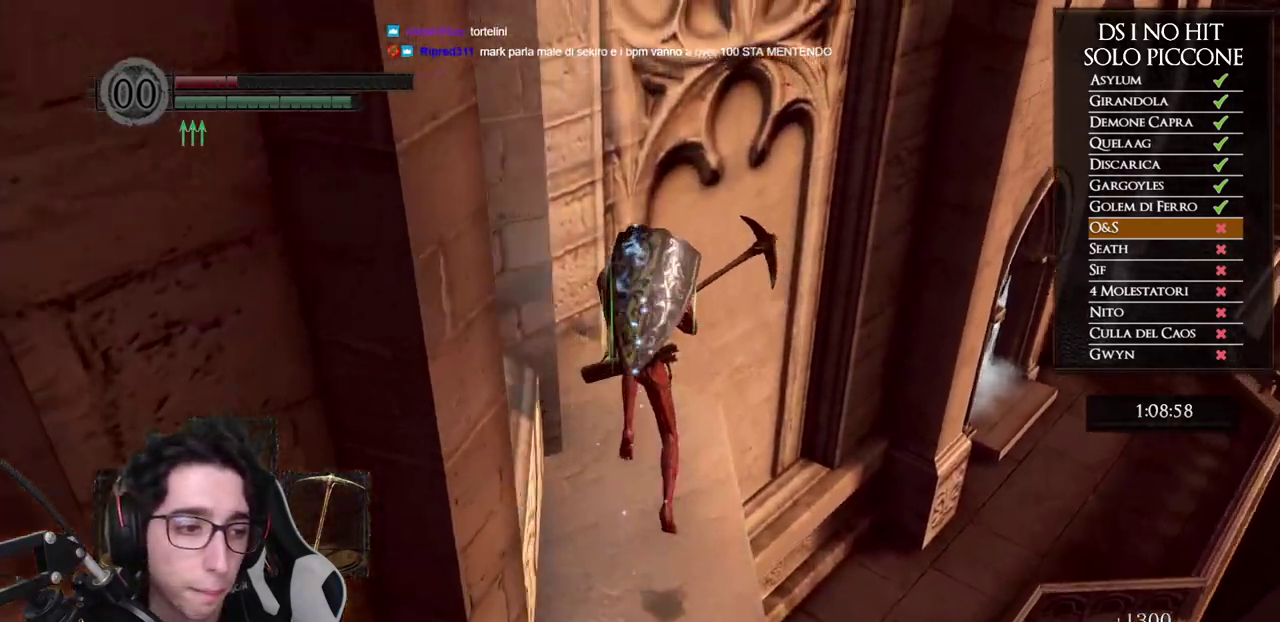
{"buttons": [], "left_stick": "up-right", "right_stick": "center", "events": [[317, "left_stick", "up-right"], [400, "B", "up"]]}
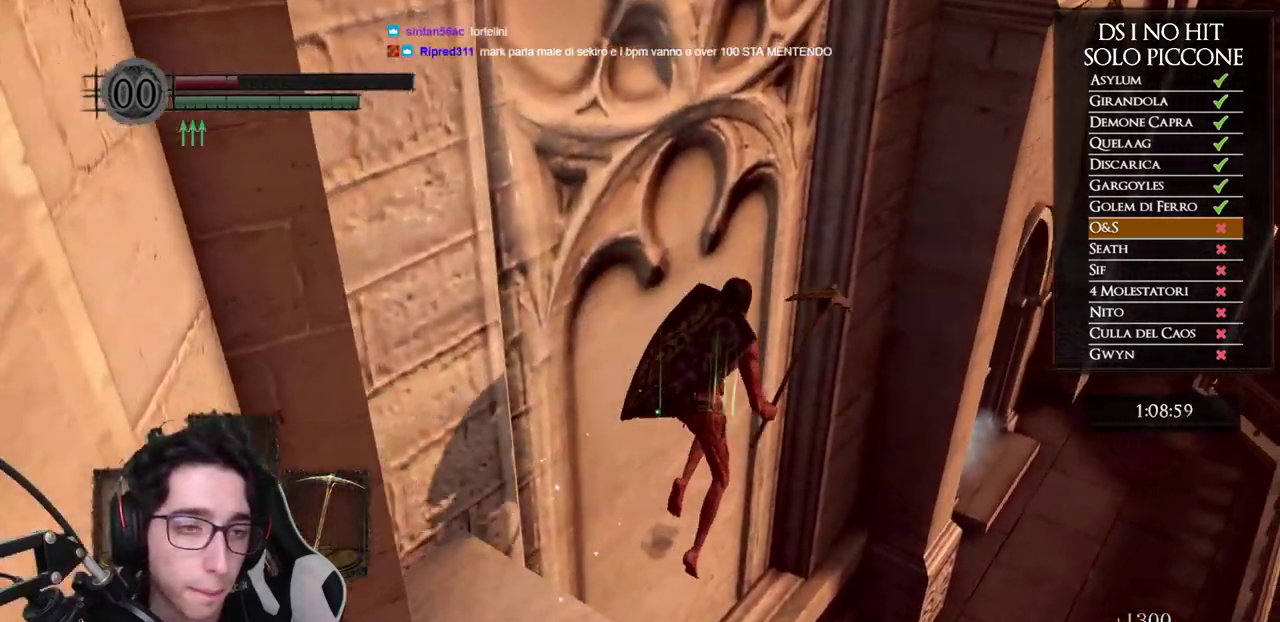
{"buttons": ["B"], "left_stick": "up-right", "right_stick": "center", "events": [[33, "right_stick", "down-right"], [383, "right_stick", "center"], [500, "B", "down"]]}
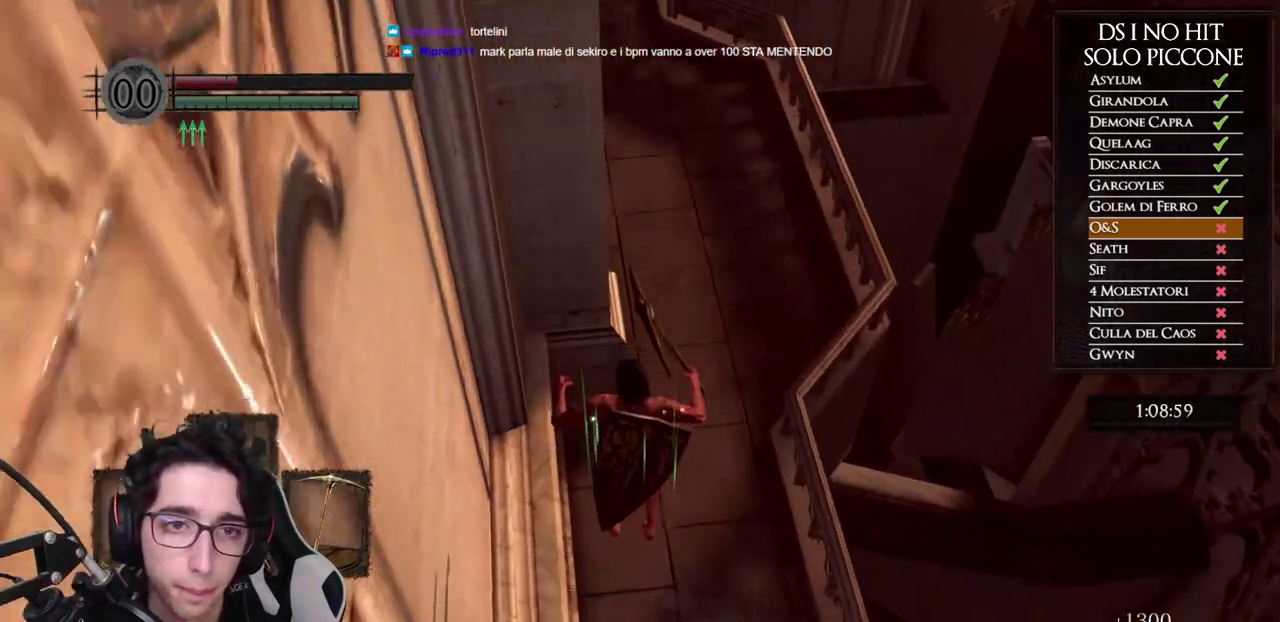
{"buttons": ["B"], "left_stick": "up", "right_stick": "center", "events": [[100, "B", "up"], [167, "B", "down"], [233, "left_stick", "up"], [267, "B", "up"], [317, "B", "down"], [417, "B", "up"], [467, "B", "down"]]}
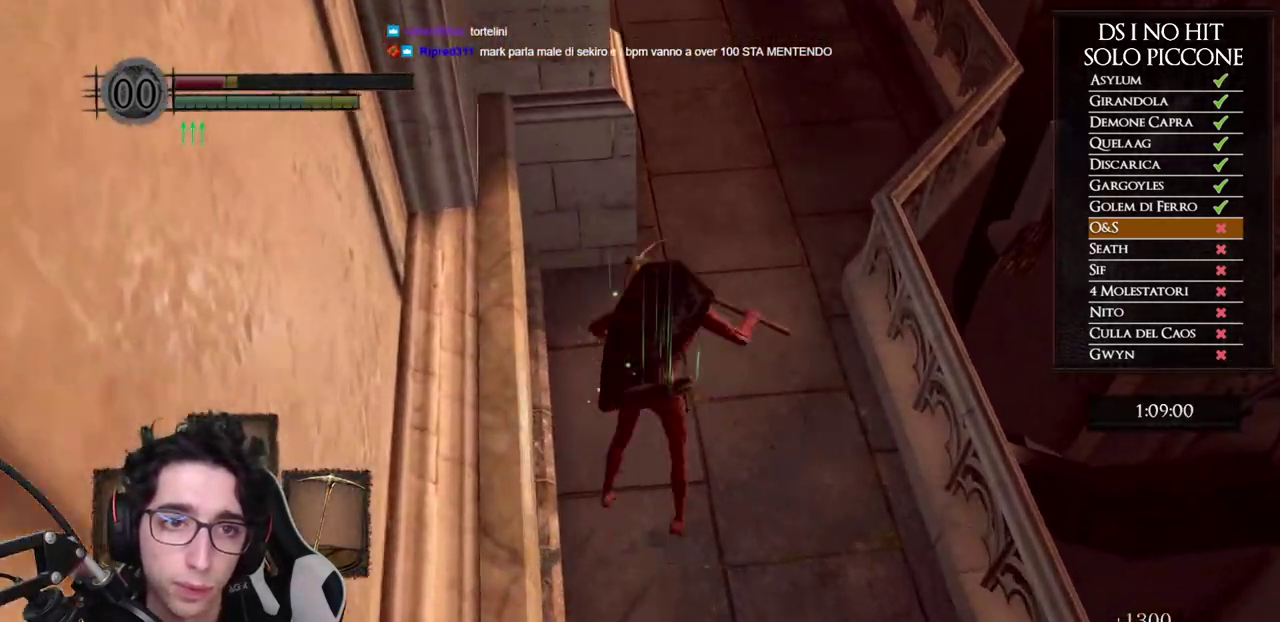
{"buttons": ["B"], "left_stick": "up", "right_stick": "center", "events": [[50, "B", "up"], [200, "right_stick", "left"], [400, "right_stick", "center"], [467, "B", "down"]]}